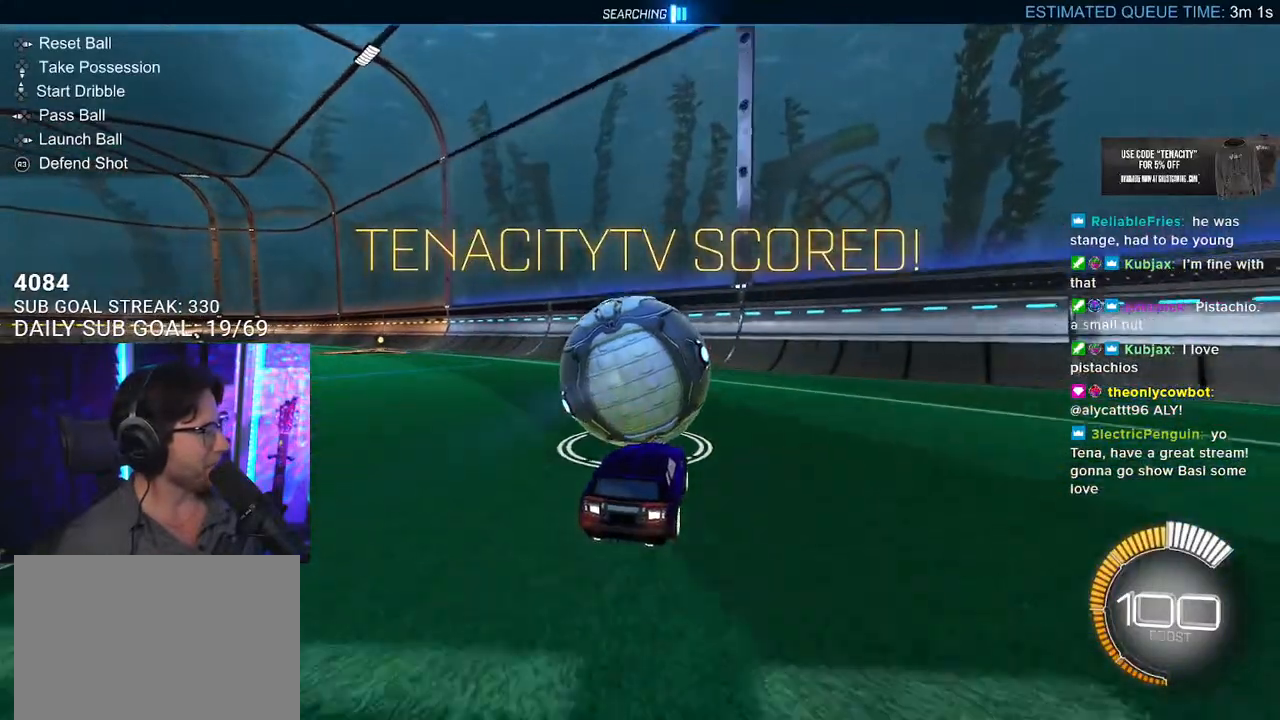
Gameplay with a controller (PlayStation layout); each line is a JSON object with the inputs held at the frame after it. "events" lists button and stick changes between this image and that frame as [ms after this image, input, new state], when the widget could be followed in between. Not read: L1 R1 START.
{"buttons": ["R2"], "left_stick": "center", "right_stick": "center", "events": [[50, "R2", "up"], [100, "L2", "down"], [117, "left_stick", "right"], [183, "left_stick", "center"], [217, "L2", "up"], [233, "R2", "down"]]}
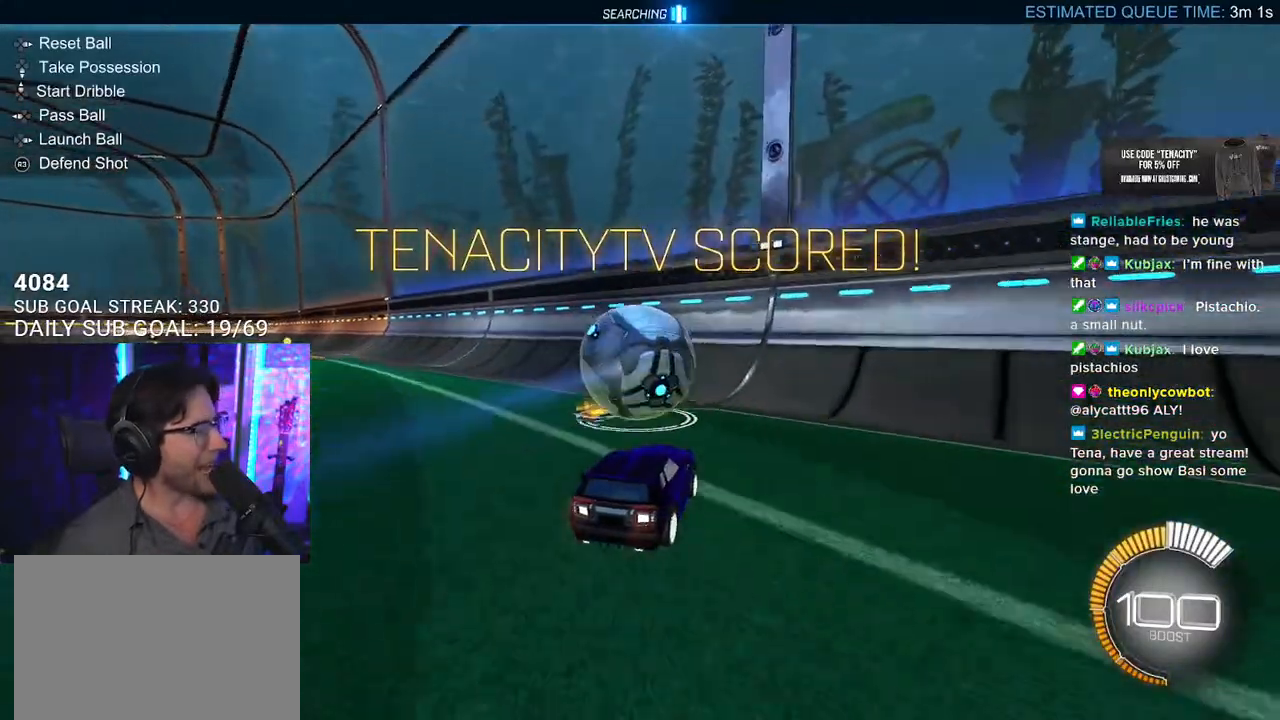
{"buttons": ["R2"], "left_stick": "center", "right_stick": "center", "events": [[233, "left_stick", "down-left"], [317, "left_stick", "center"]]}
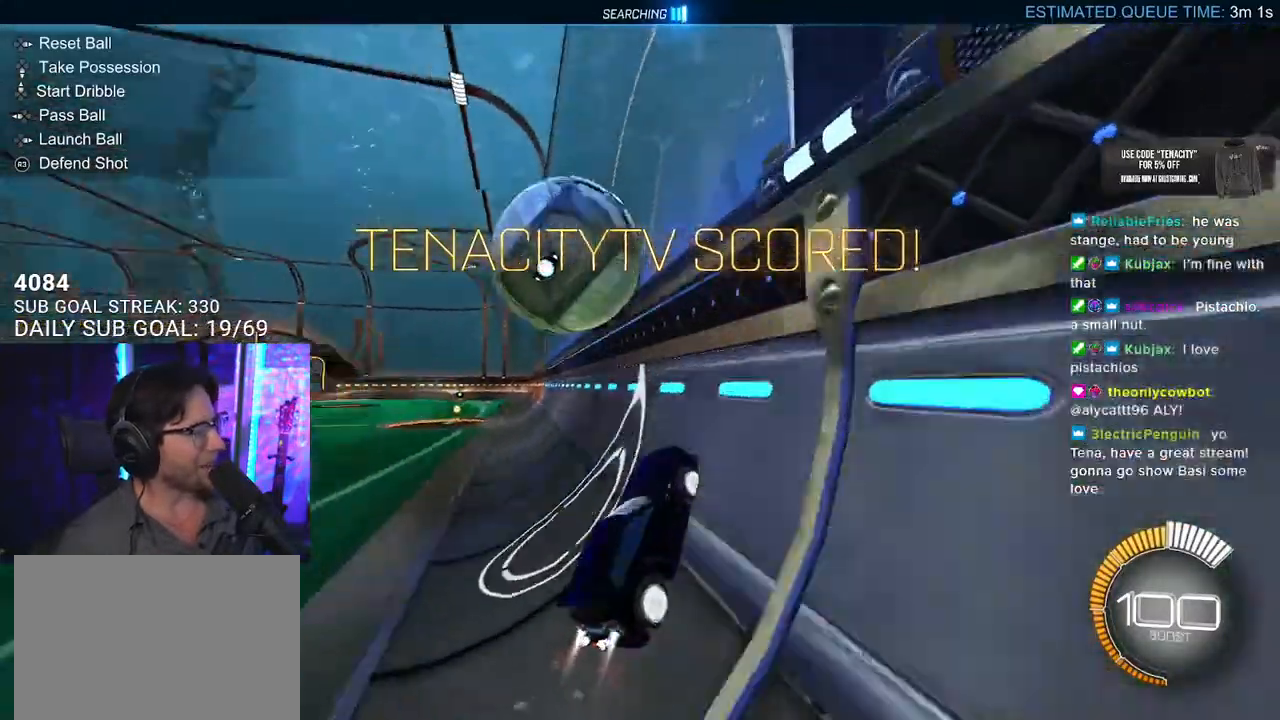
{"buttons": ["R2"], "left_stick": "left", "right_stick": "center", "events": [[133, "left_stick", "left"], [350, "left_stick", "center"], [500, "left_stick", "left"]]}
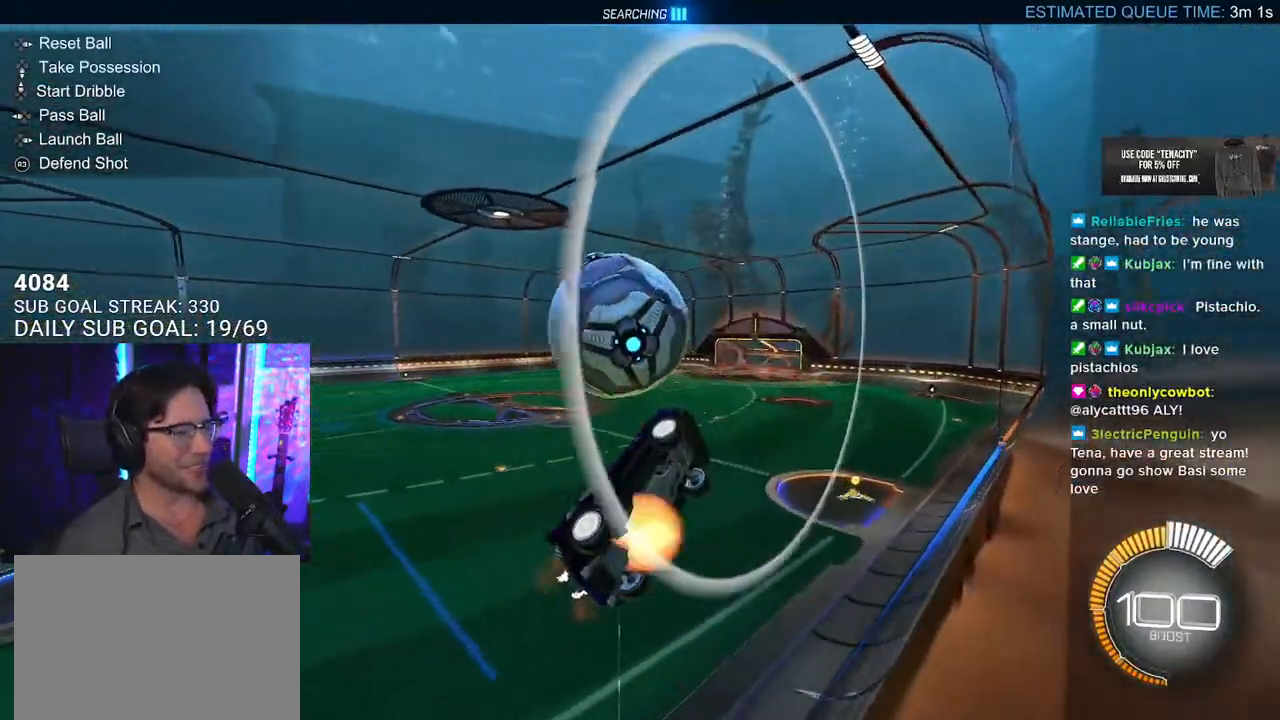
{"buttons": ["R2", "L3"], "left_stick": "down-left", "right_stick": "center", "events": [[17, "CROSS", "down"], [33, "L3", "down"], [183, "left_stick", "down-left"], [200, "CROSS", "up"]]}
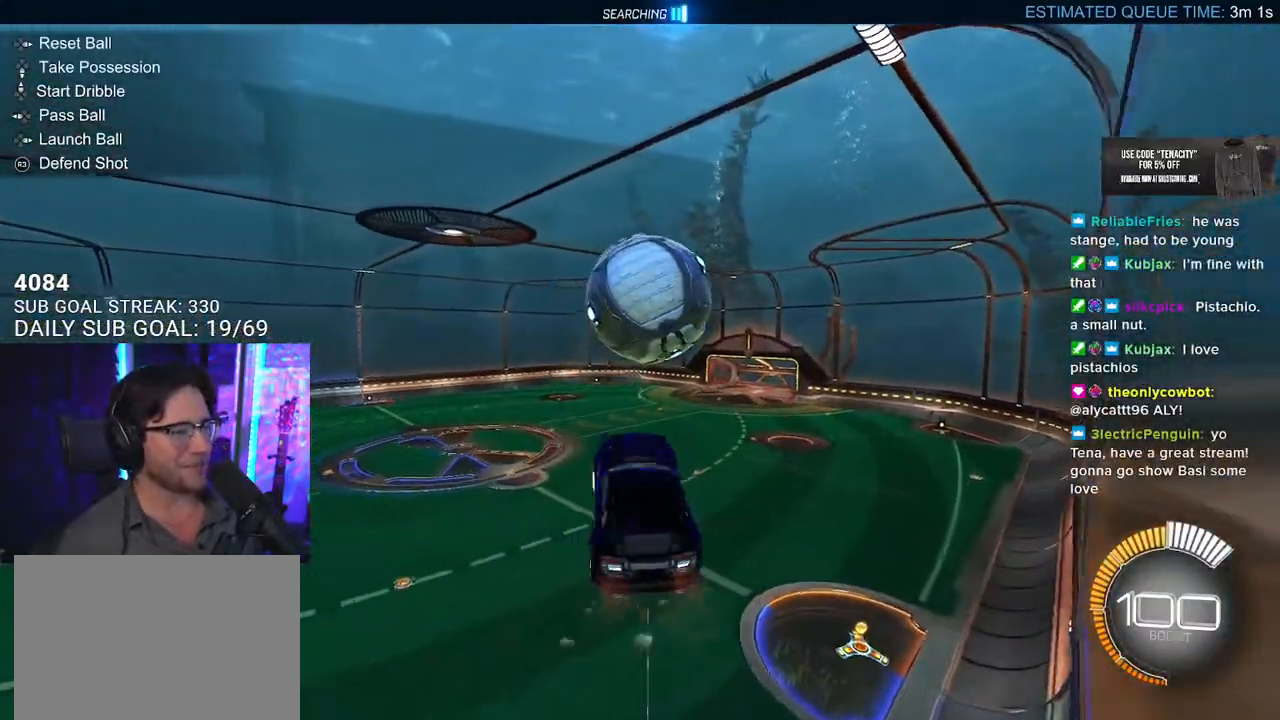
{"buttons": ["R2"], "left_stick": "down", "right_stick": "center", "events": [[50, "left_stick", "down"], [150, "left_stick", "up-right"], [267, "left_stick", "down-right"], [333, "left_stick", "down"], [367, "R2", "up"], [400, "L3", "up"], [433, "R2", "down"]]}
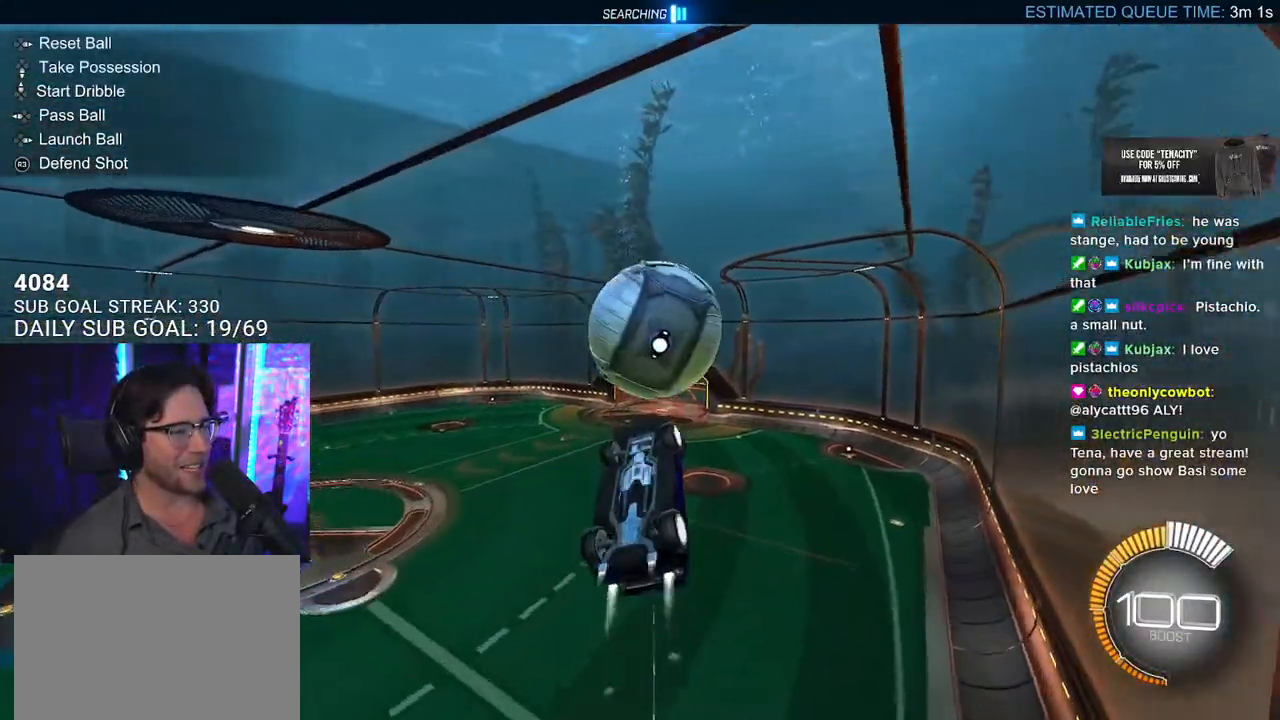
{"buttons": ["R2", "L3"], "left_stick": "down", "right_stick": "center", "events": [[83, "left_stick", "up-right"], [150, "CROSS", "down"], [167, "L3", "down"], [200, "left_stick", "down"], [300, "CROSS", "up"]]}
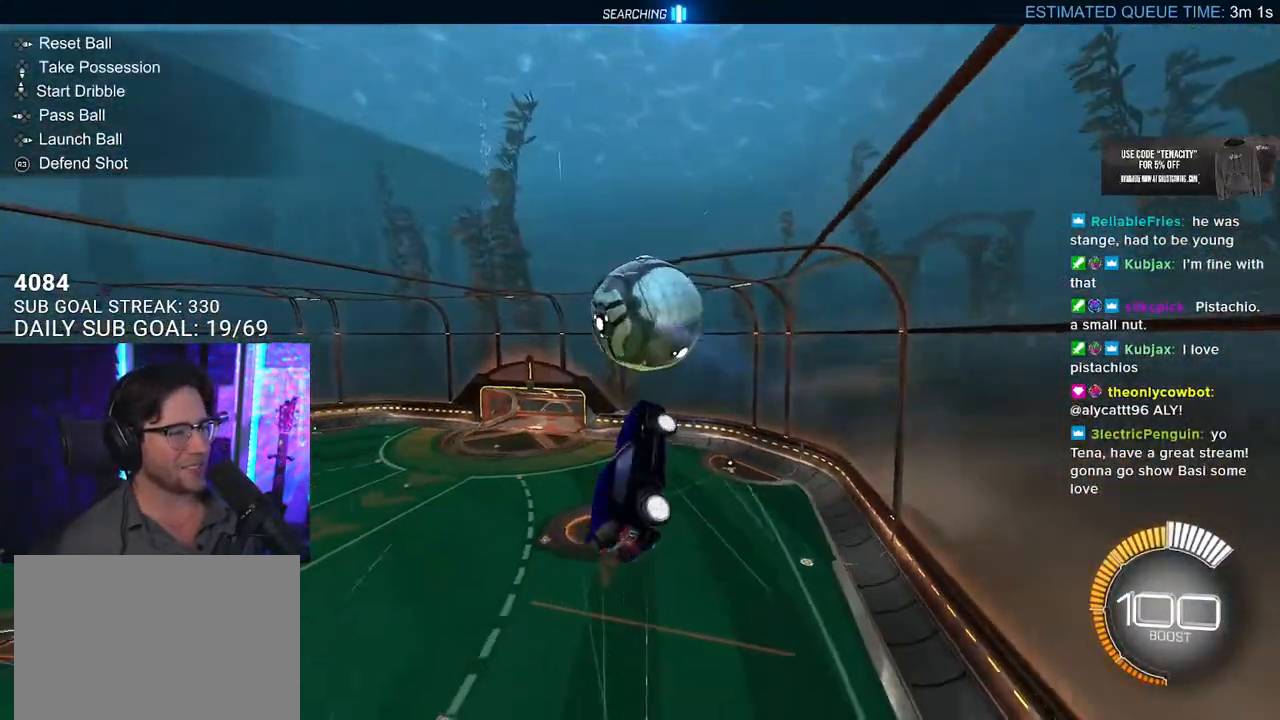
{"buttons": ["R2", "L3"], "left_stick": "up-left", "right_stick": "center", "events": [[117, "left_stick", "down-left"], [500, "left_stick", "up-left"]]}
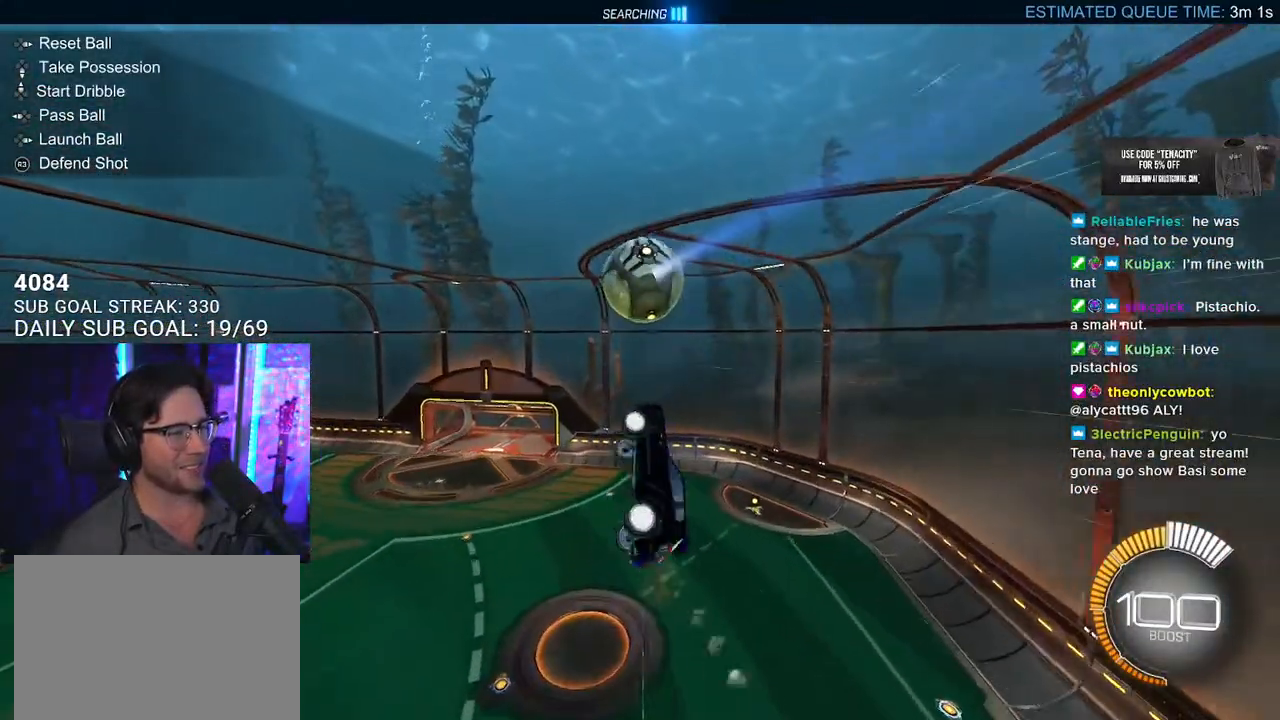
{"buttons": ["L3"], "left_stick": "right", "right_stick": "center", "events": [[117, "left_stick", "up"], [283, "left_stick", "right"], [483, "R2", "up"]]}
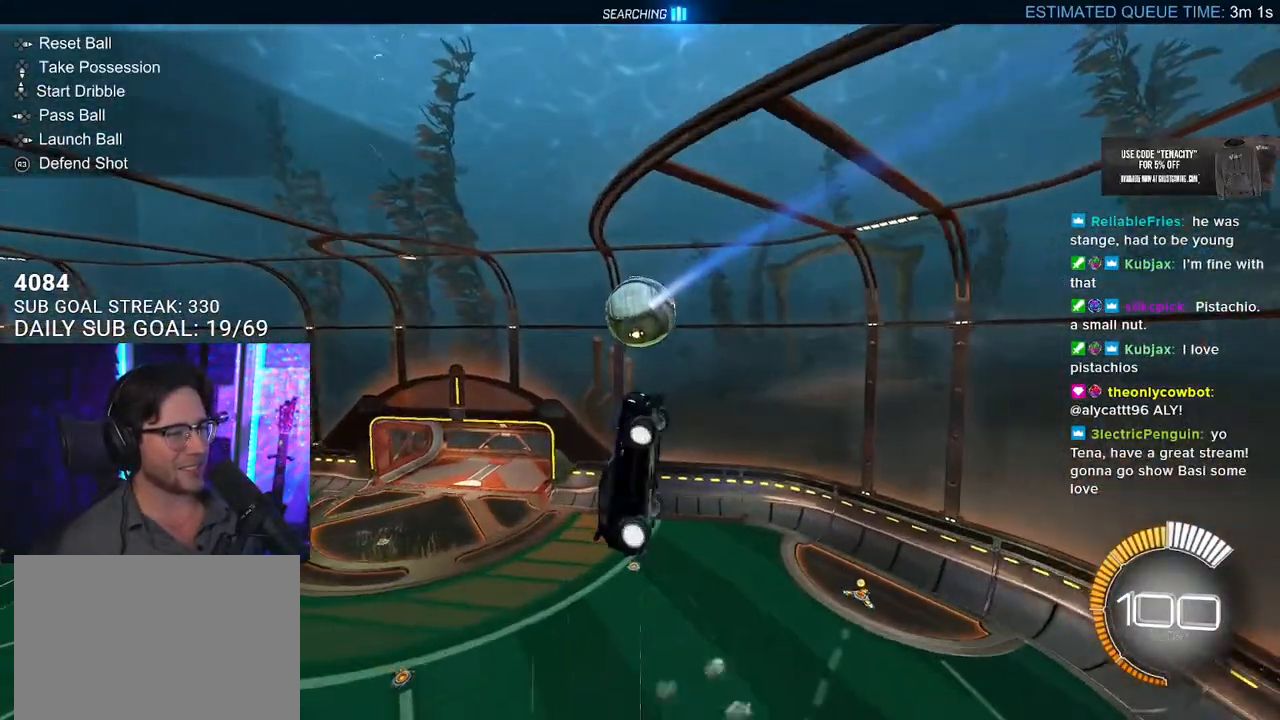
{"buttons": [], "left_stick": "left", "right_stick": "center", "events": [[17, "left_stick", "down-right"], [117, "left_stick", "down"], [167, "L3", "up"], [233, "left_stick", "down-left"], [450, "left_stick", "left"]]}
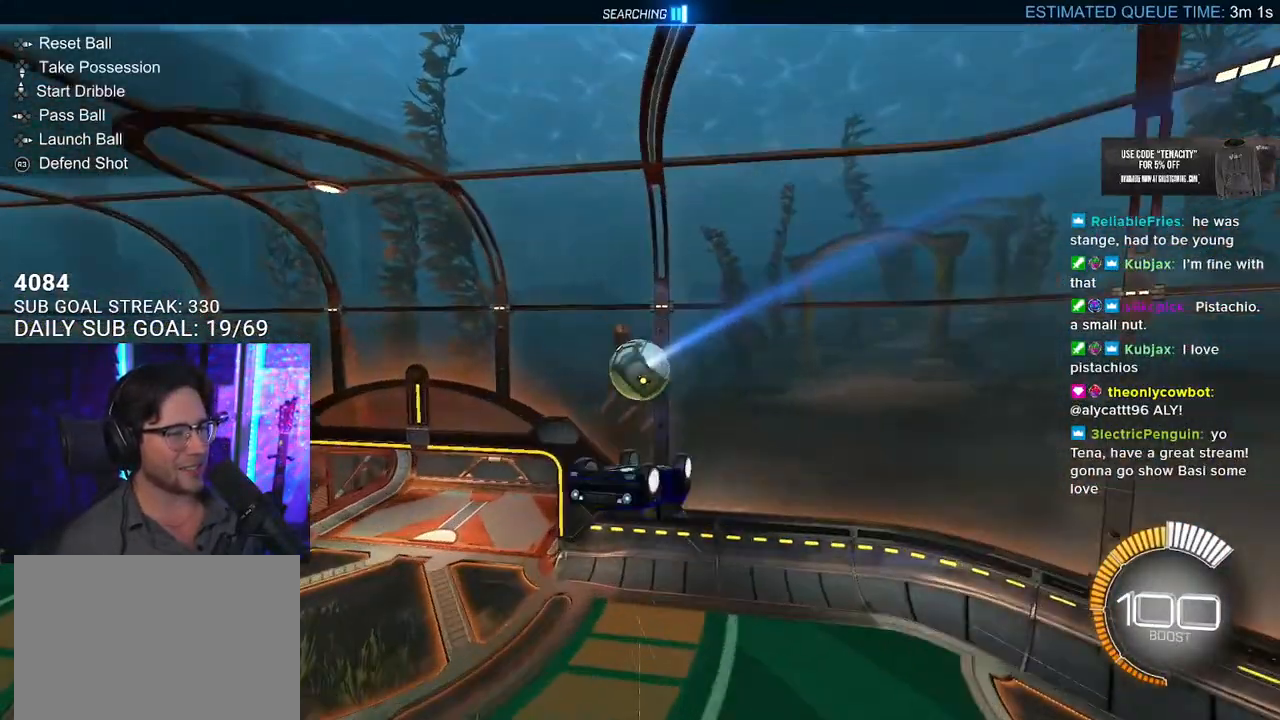
{"buttons": ["L3"], "left_stick": "left", "right_stick": "center", "events": [[17, "left_stick", "up-left"], [250, "left_stick", "center"], [367, "left_stick", "up-left"], [433, "L3", "down"], [433, "left_stick", "left"]]}
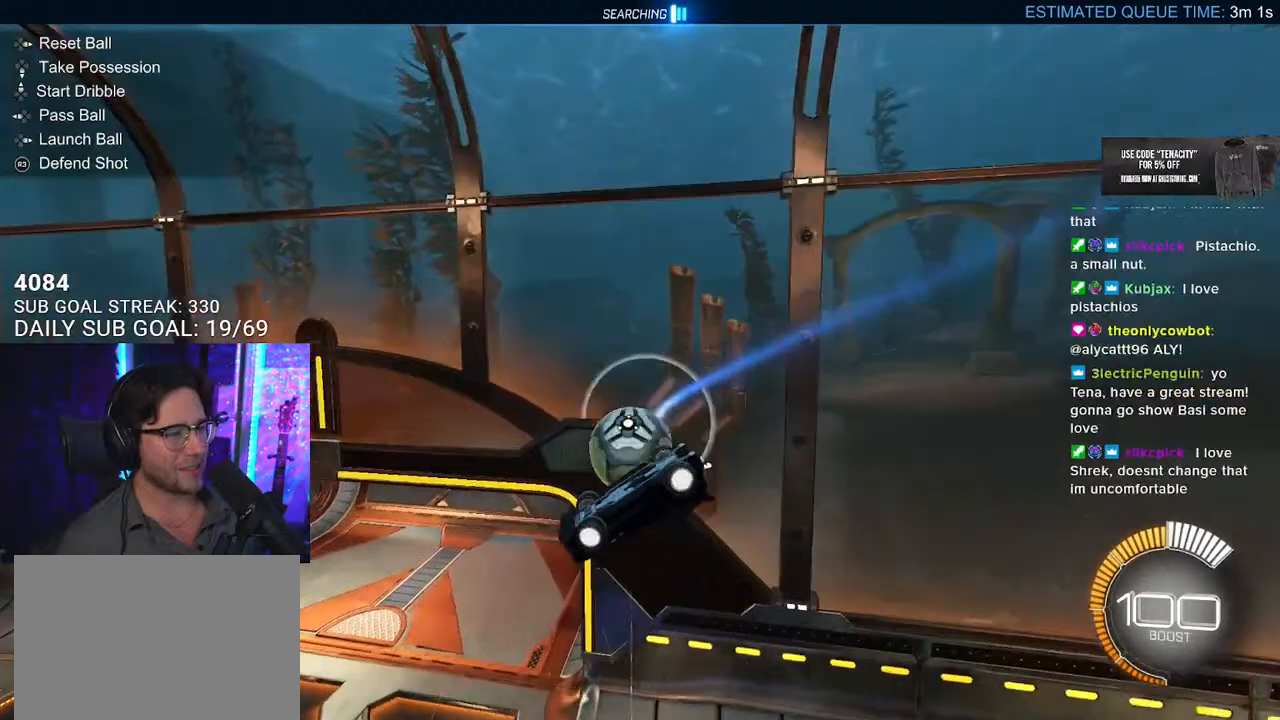
{"buttons": [], "left_stick": "center", "right_stick": "center", "events": [[150, "L3", "up"], [167, "left_stick", "up-left"], [300, "left_stick", "up"], [450, "left_stick", "center"]]}
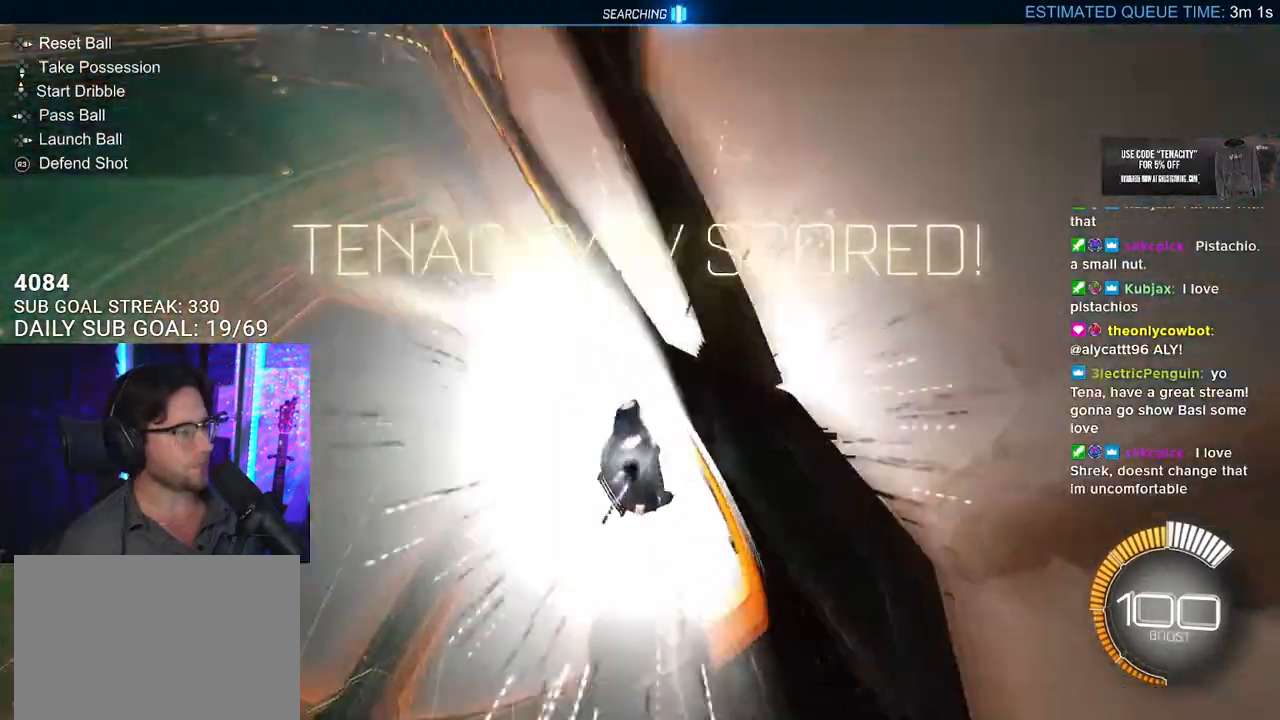
{"buttons": [], "left_stick": "center", "right_stick": "center", "events": [[333, "TRIANGLE", "down"], [417, "TRIANGLE", "up"]]}
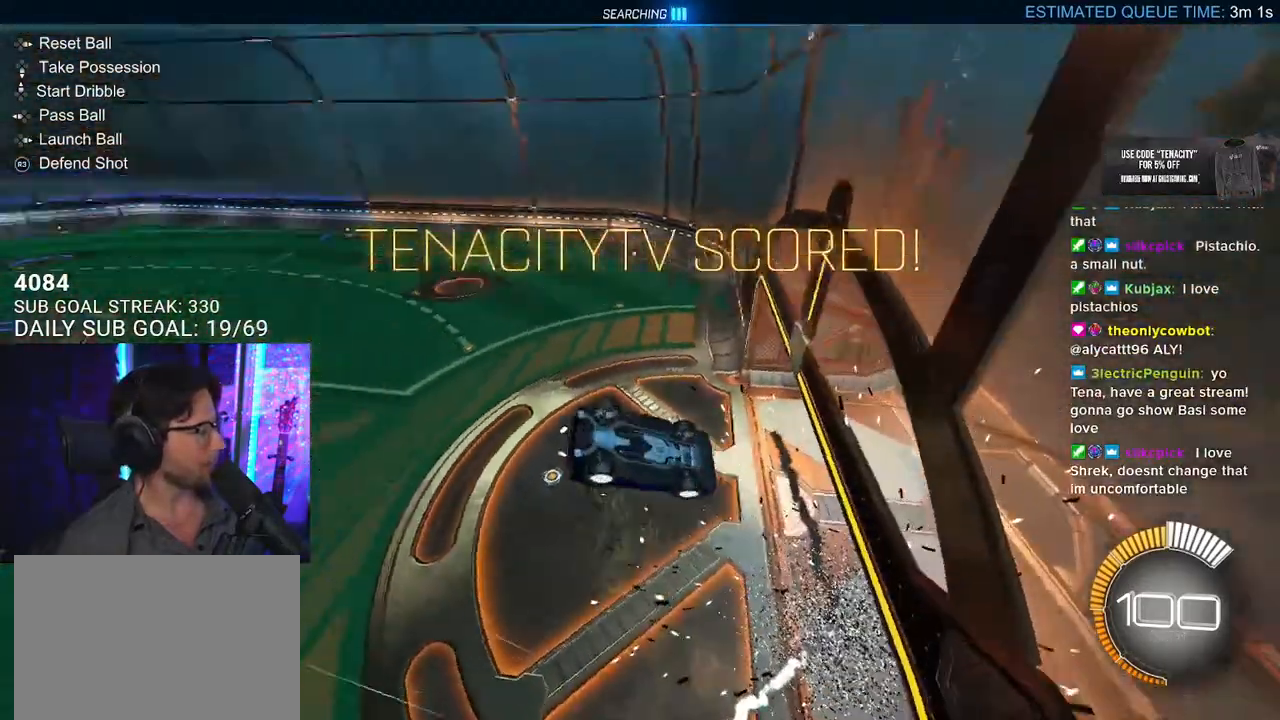
{"buttons": ["CROSS", "R2"], "left_stick": "up", "right_stick": "center", "events": [[183, "left_stick", "left"], [267, "L3", "down"], [350, "R2", "down"], [400, "L3", "up"], [450, "left_stick", "up"], [500, "CROSS", "down"]]}
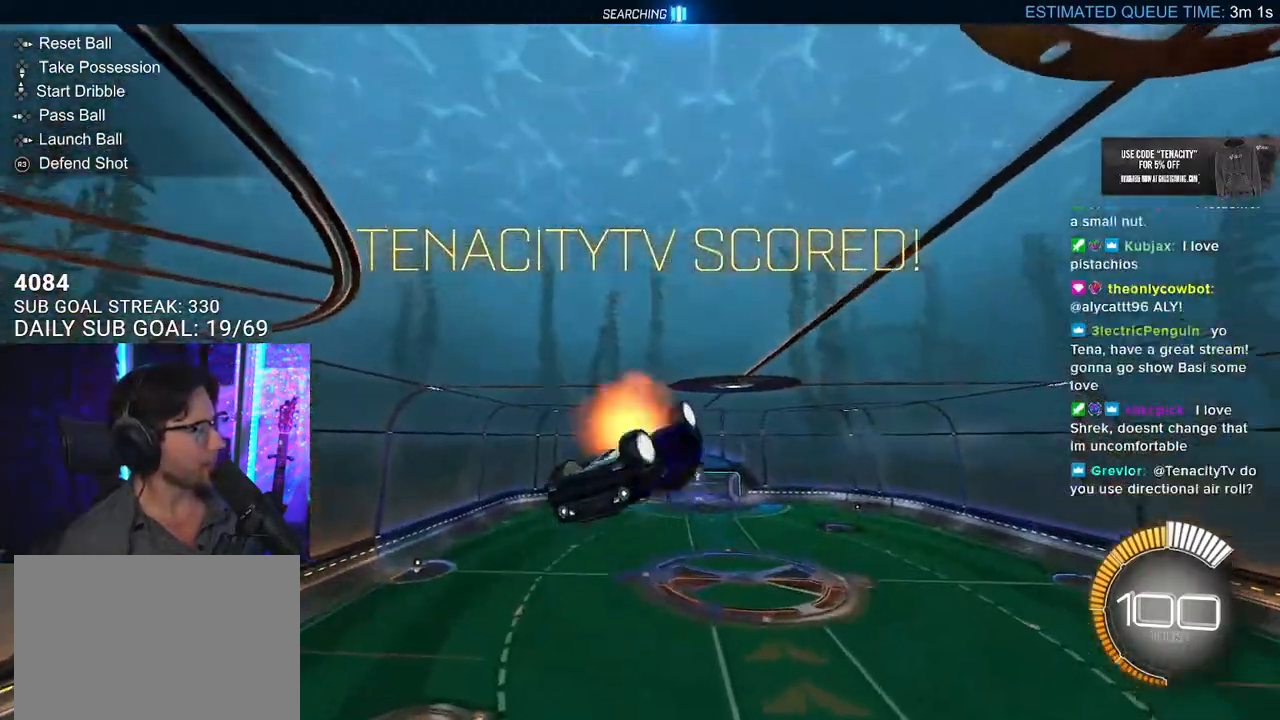
{"buttons": ["SQUARE"], "left_stick": "down", "right_stick": "center", "events": [[50, "left_stick", "down"], [100, "SQUARE", "down"], [117, "R2", "up"], [133, "CROSS", "up"]]}
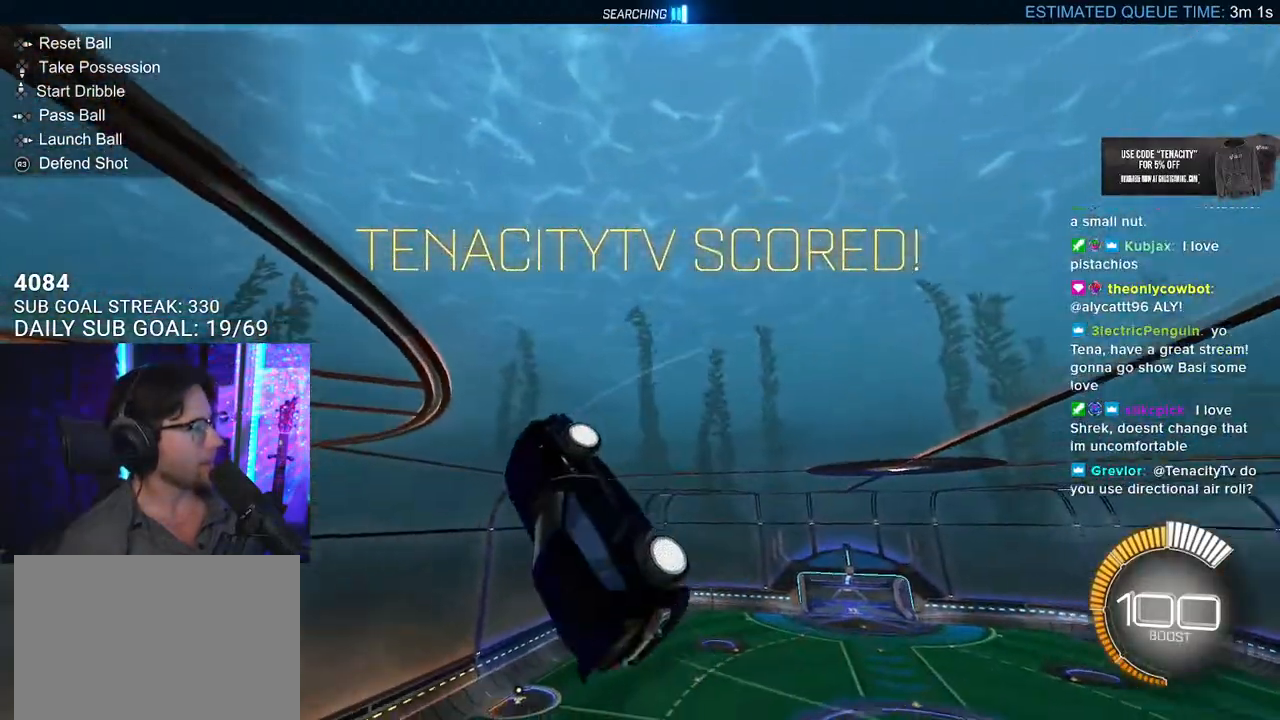
{"buttons": ["SQUARE", "L3"], "left_stick": "up-left", "right_stick": "center", "events": [[333, "L3", "down"], [433, "left_stick", "up-left"]]}
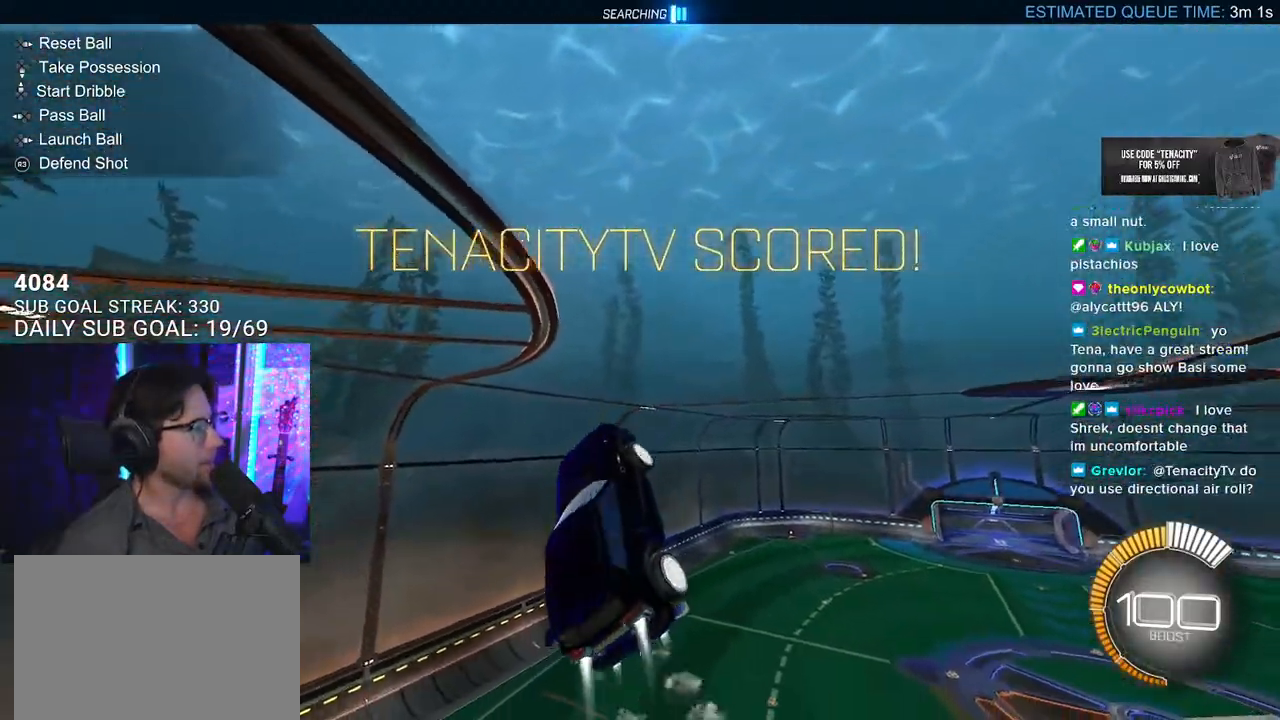
{"buttons": ["SQUARE", "L3"], "left_stick": "up-left", "right_stick": "center", "events": [[233, "left_stick", "left"], [433, "left_stick", "up-left"]]}
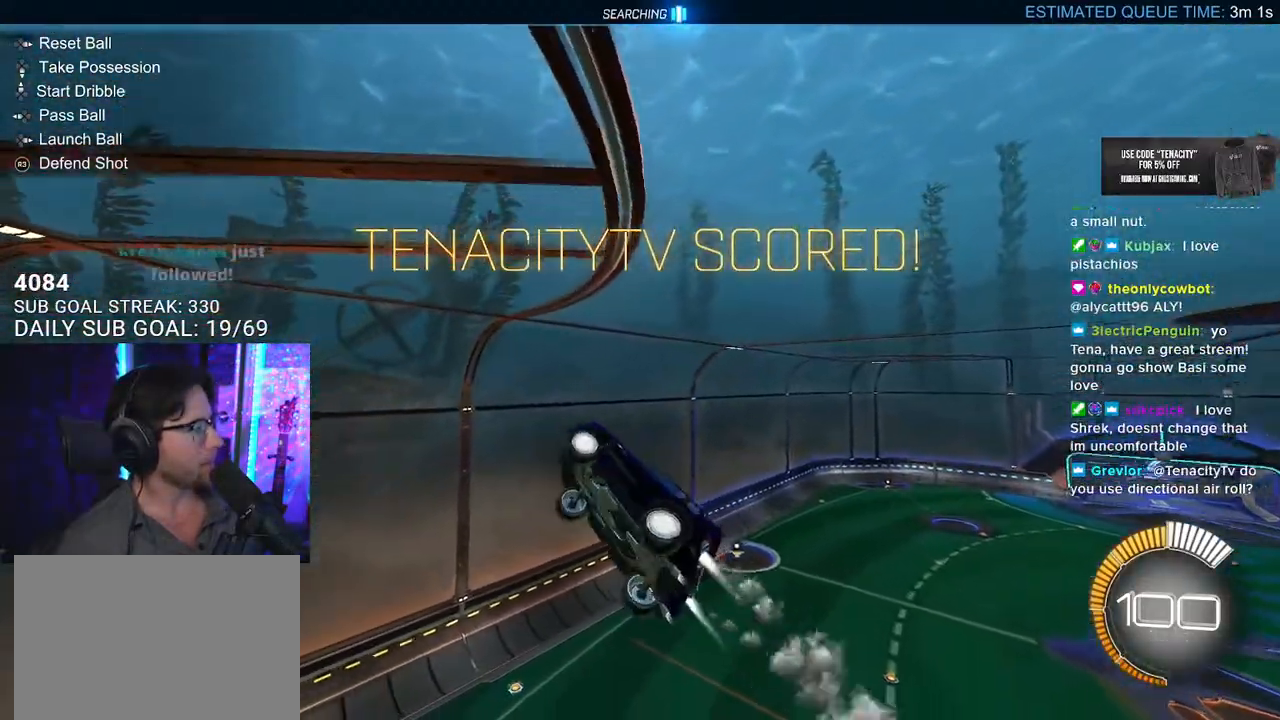
{"buttons": ["SQUARE", "L3"], "left_stick": "up-left", "right_stick": "center", "events": [[300, "left_stick", "left"], [450, "left_stick", "up-left"]]}
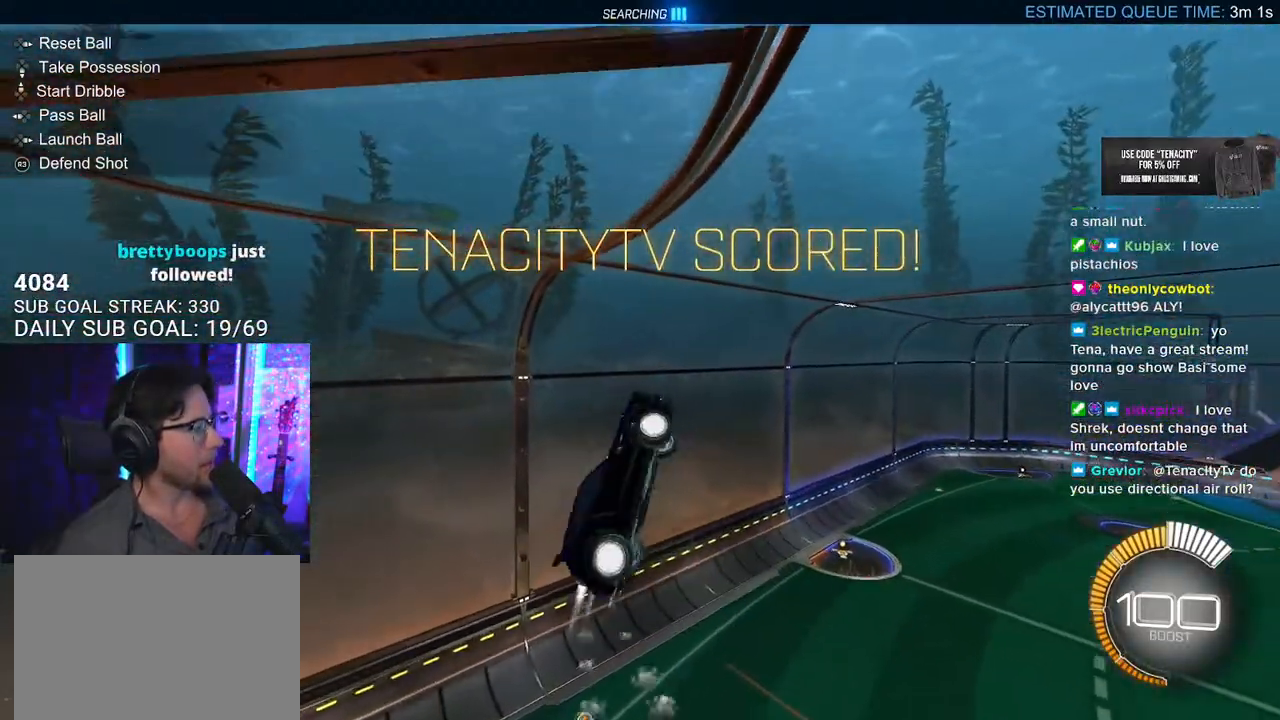
{"buttons": ["DPAD_RIGHT"], "left_stick": "center", "right_stick": "center", "events": [[117, "L3", "up"], [117, "SQUARE", "up"], [200, "left_stick", "center"], [500, "DPAD_RIGHT", "down"]]}
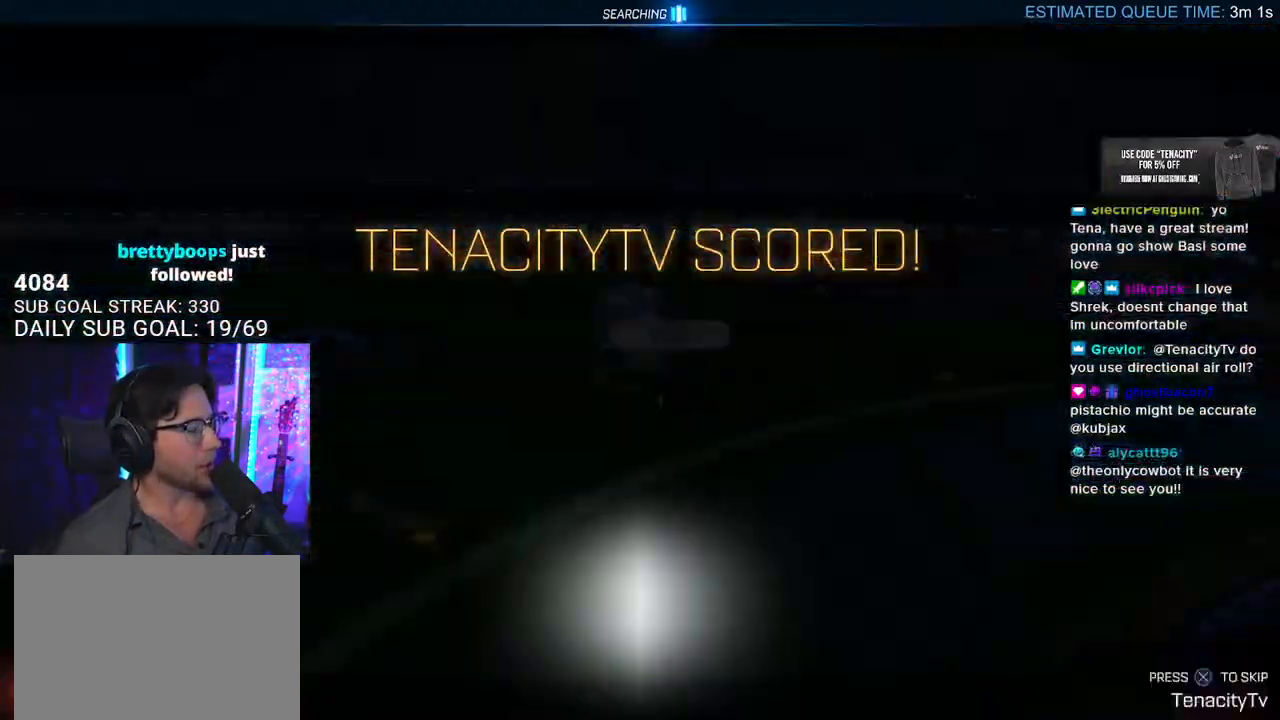
{"buttons": ["R2"], "left_stick": "center", "right_stick": "center", "events": [[100, "DPAD_RIGHT", "up"], [183, "R2", "down"], [200, "DPAD_LEFT", "down"], [283, "DPAD_LEFT", "up"]]}
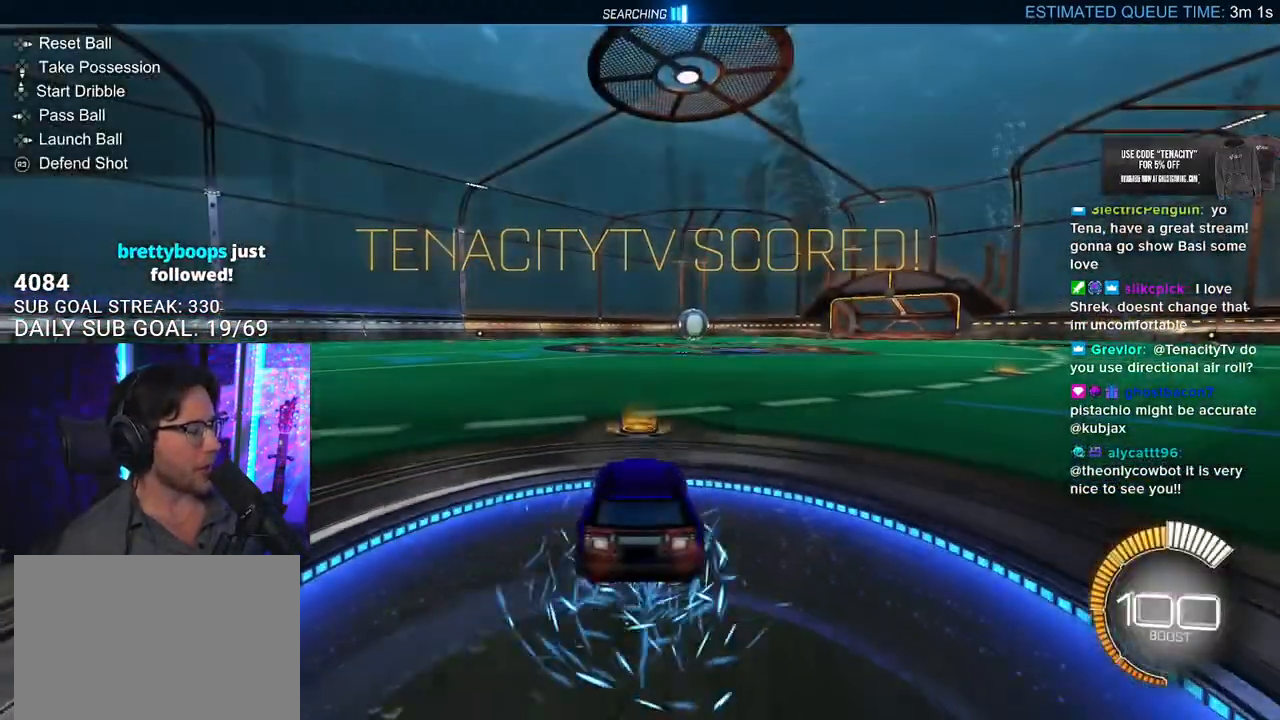
{"buttons": ["R2"], "left_stick": "right", "right_stick": "center", "events": [[233, "left_stick", "right"], [267, "TRIANGLE", "down"], [283, "R2", "up"], [350, "TRIANGLE", "up"], [417, "R2", "down"]]}
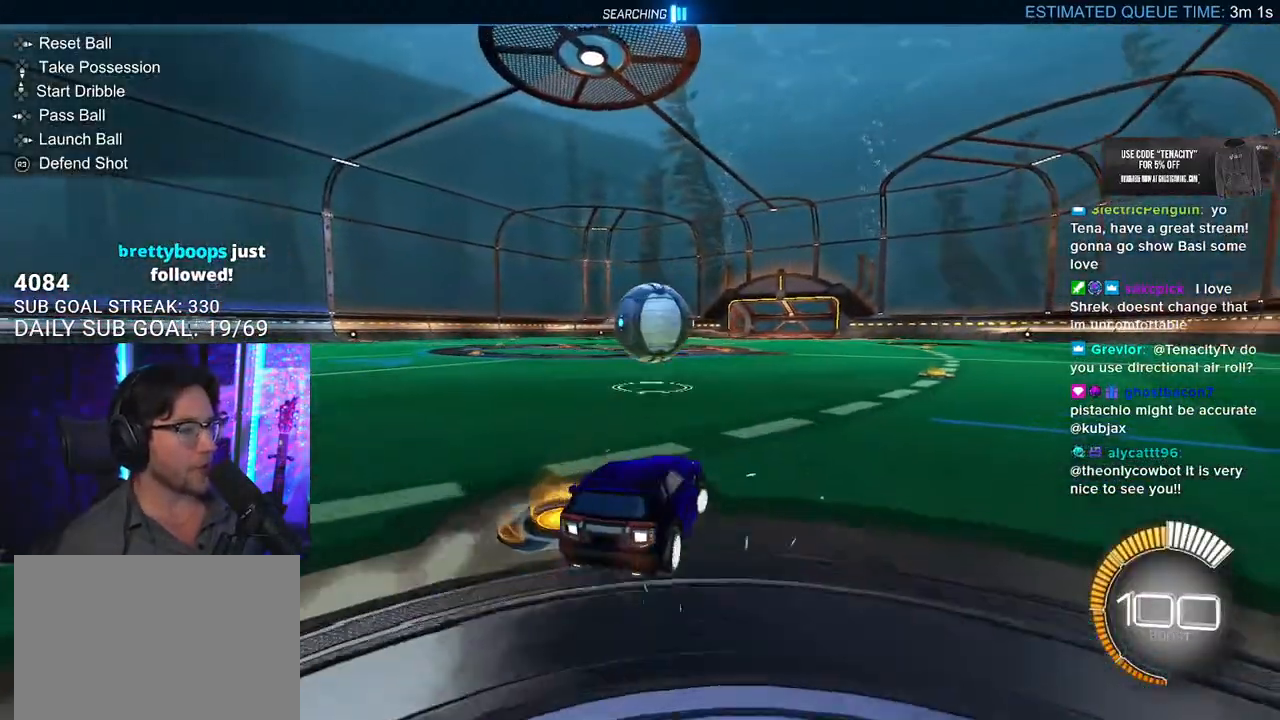
{"buttons": [], "left_stick": "down-left", "right_stick": "center", "events": [[383, "R2", "up"], [383, "left_stick", "down-left"]]}
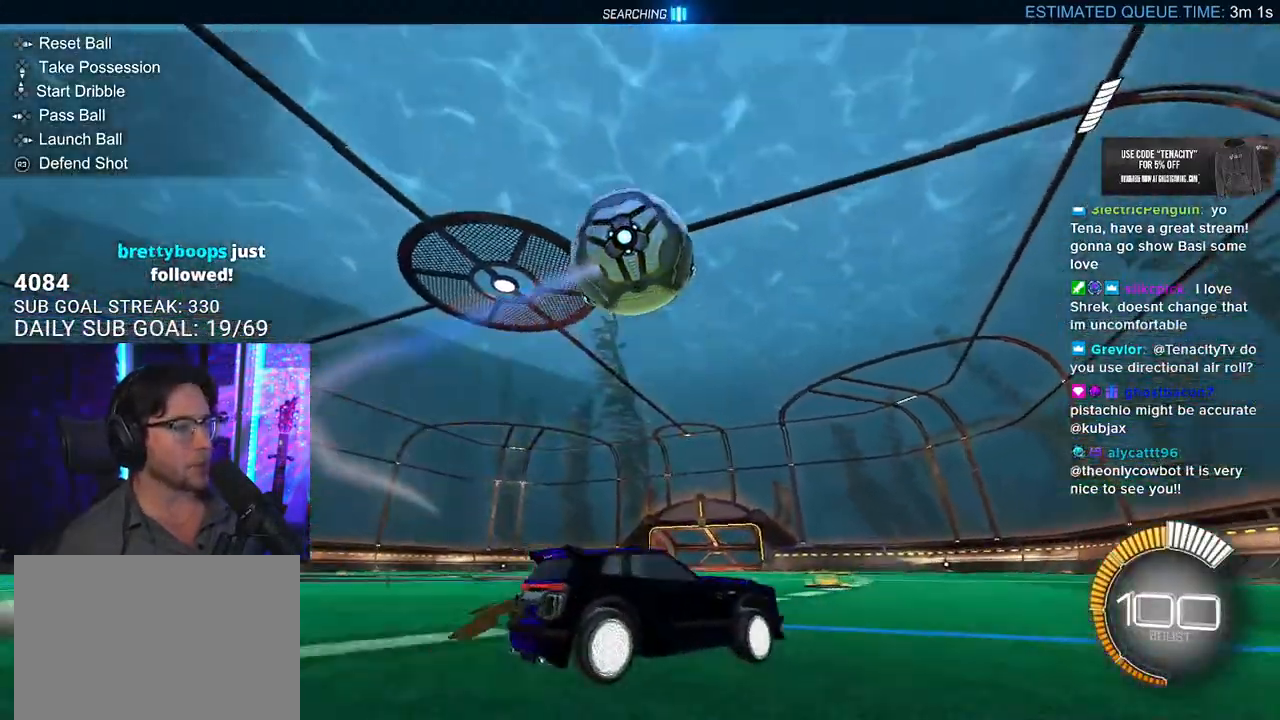
{"buttons": ["R2", "L3"], "left_stick": "down", "right_stick": "center", "events": [[33, "R2", "down"], [67, "CROSS", "down"], [250, "CROSS", "up"], [250, "left_stick", "center"], [300, "CROSS", "down"], [317, "left_stick", "down"], [350, "L3", "down"], [483, "CROSS", "up"]]}
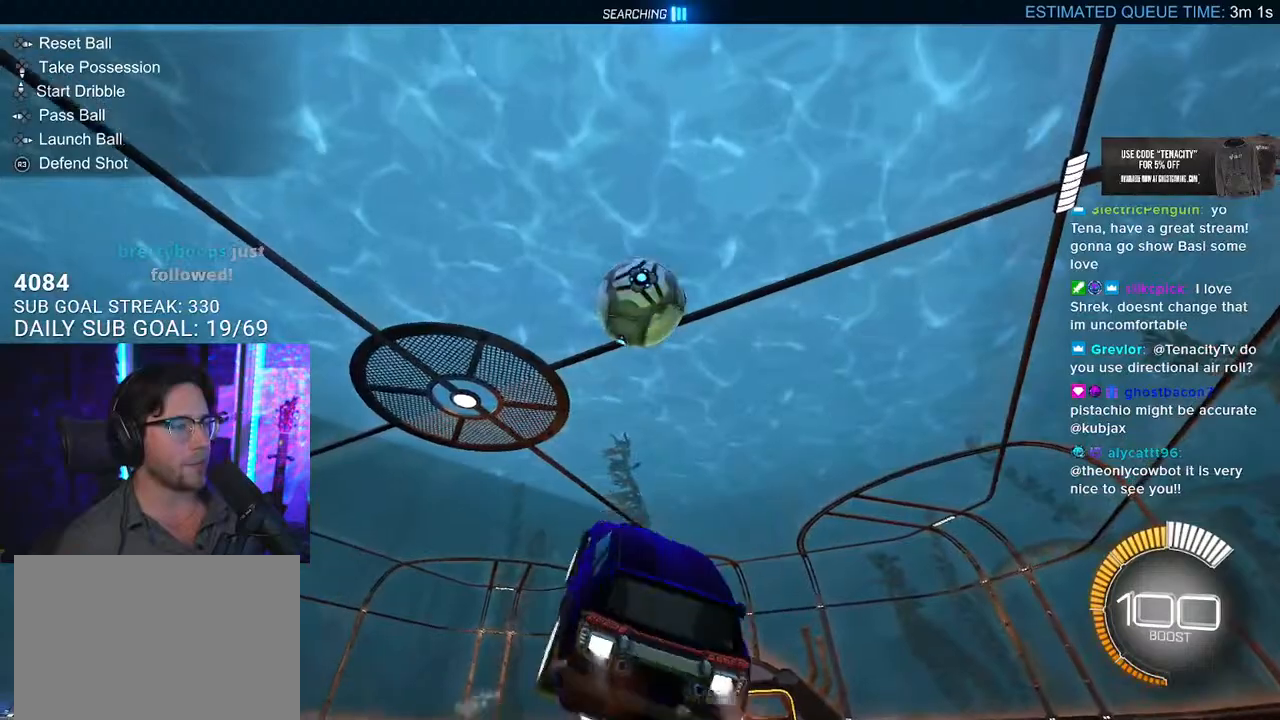
{"buttons": ["R2", "L3"], "left_stick": "down", "right_stick": "center", "events": [[33, "left_stick", "up"], [183, "left_stick", "down"], [317, "left_stick", "up-right"], [483, "left_stick", "down"]]}
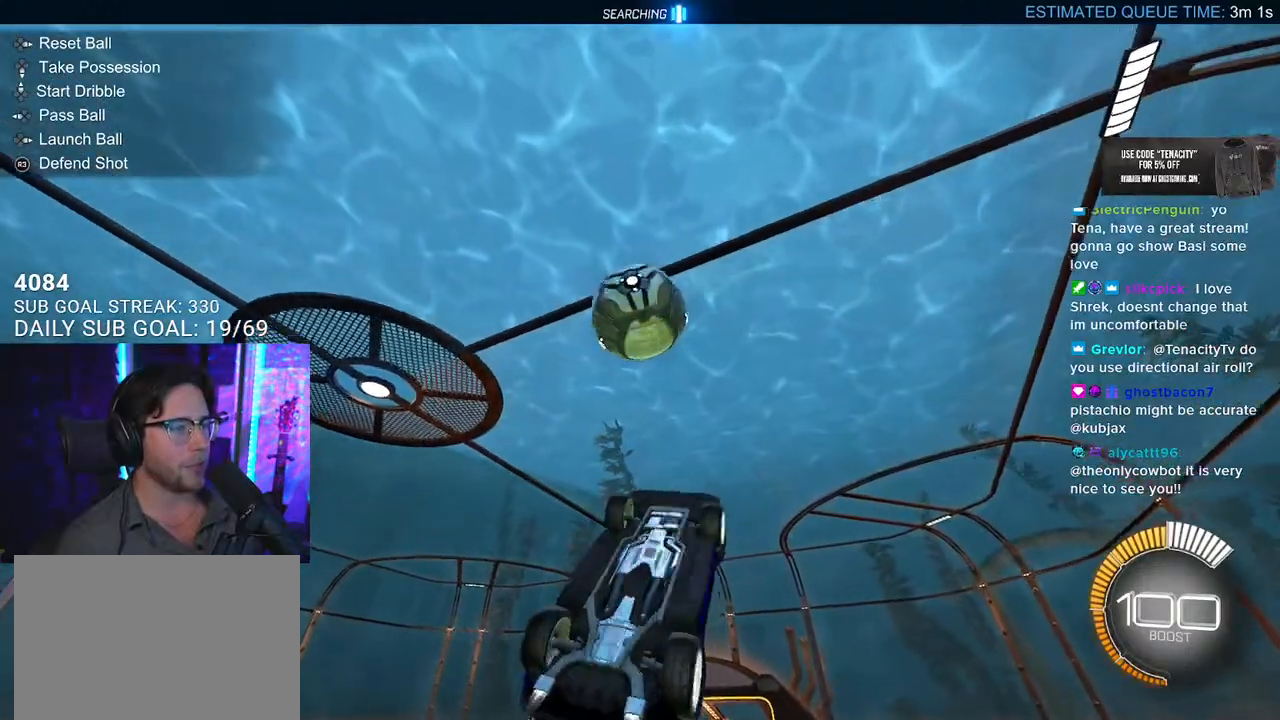
{"buttons": ["R2", "L3"], "left_stick": "up-left", "right_stick": "center", "events": [[400, "left_stick", "up-left"]]}
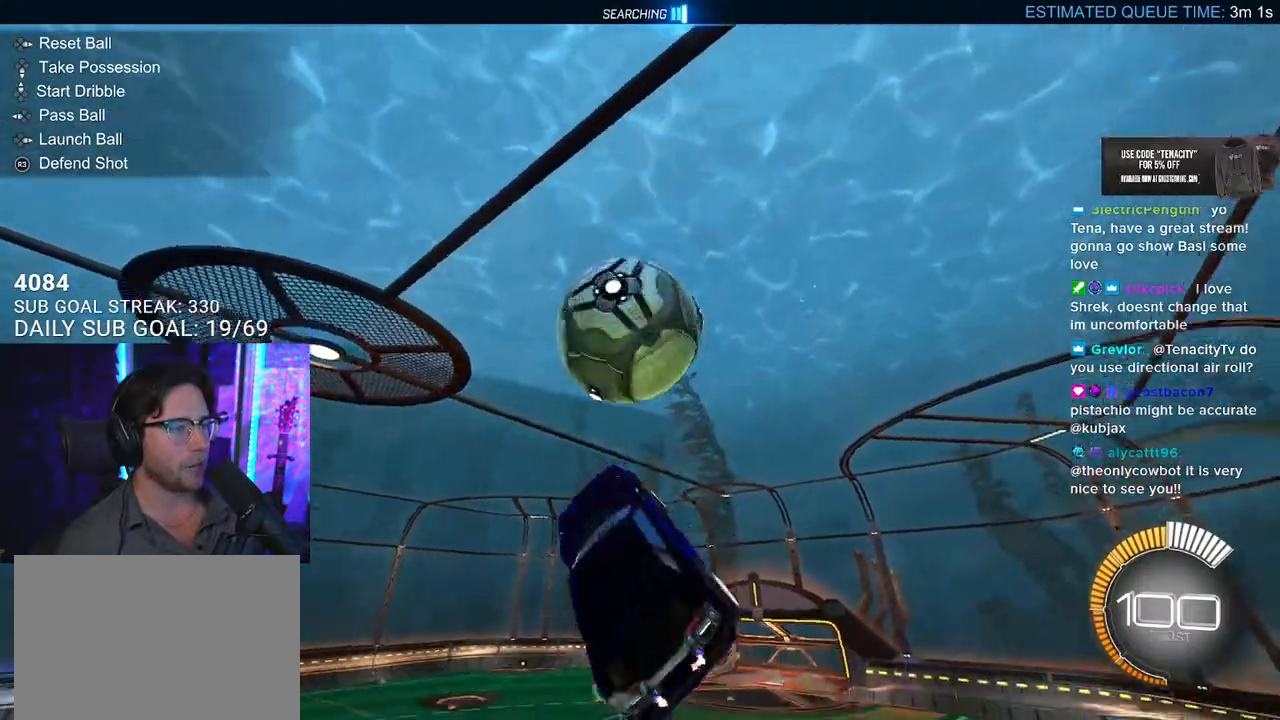
{"buttons": ["R2", "L3"], "left_stick": "down-right", "right_stick": "center", "events": [[83, "L3", "up"], [183, "left_stick", "up"], [233, "L3", "down"], [367, "left_stick", "down-right"]]}
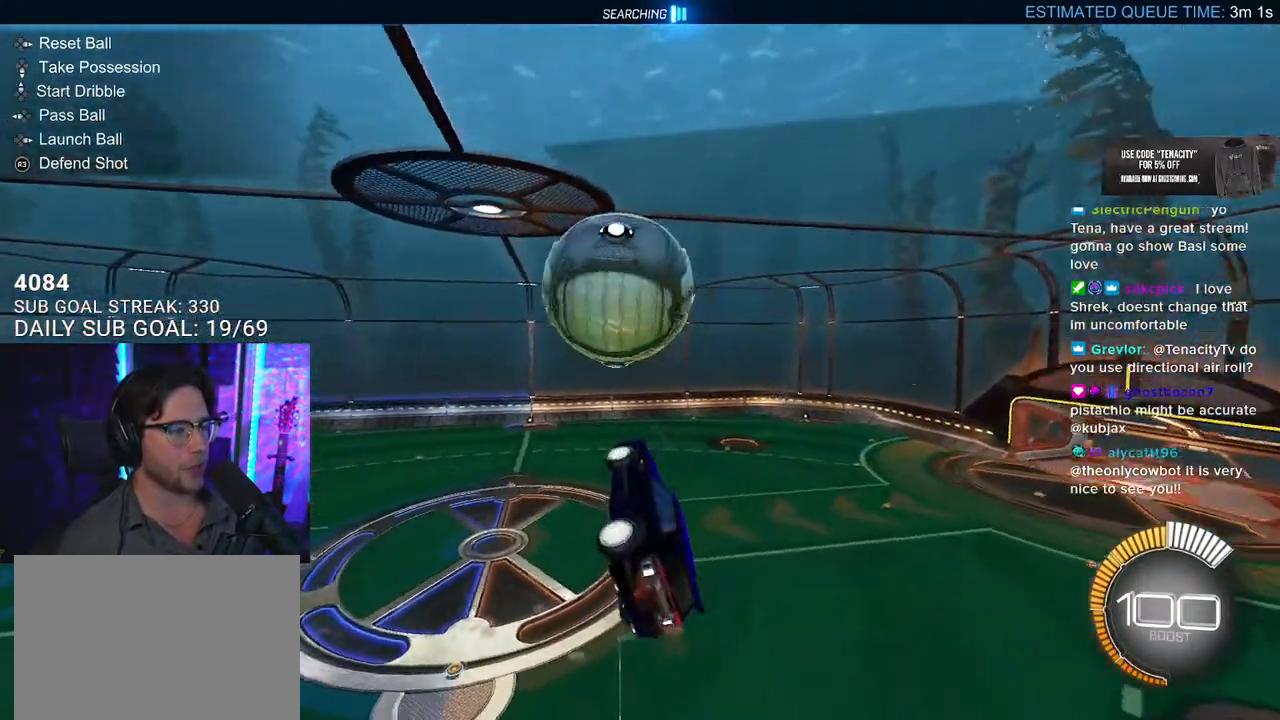
{"buttons": ["R2"], "left_stick": "center", "right_stick": "center", "events": [[83, "left_stick", "up-right"], [267, "L3", "up"], [267, "left_stick", "down-left"], [383, "left_stick", "up"], [500, "left_stick", "center"]]}
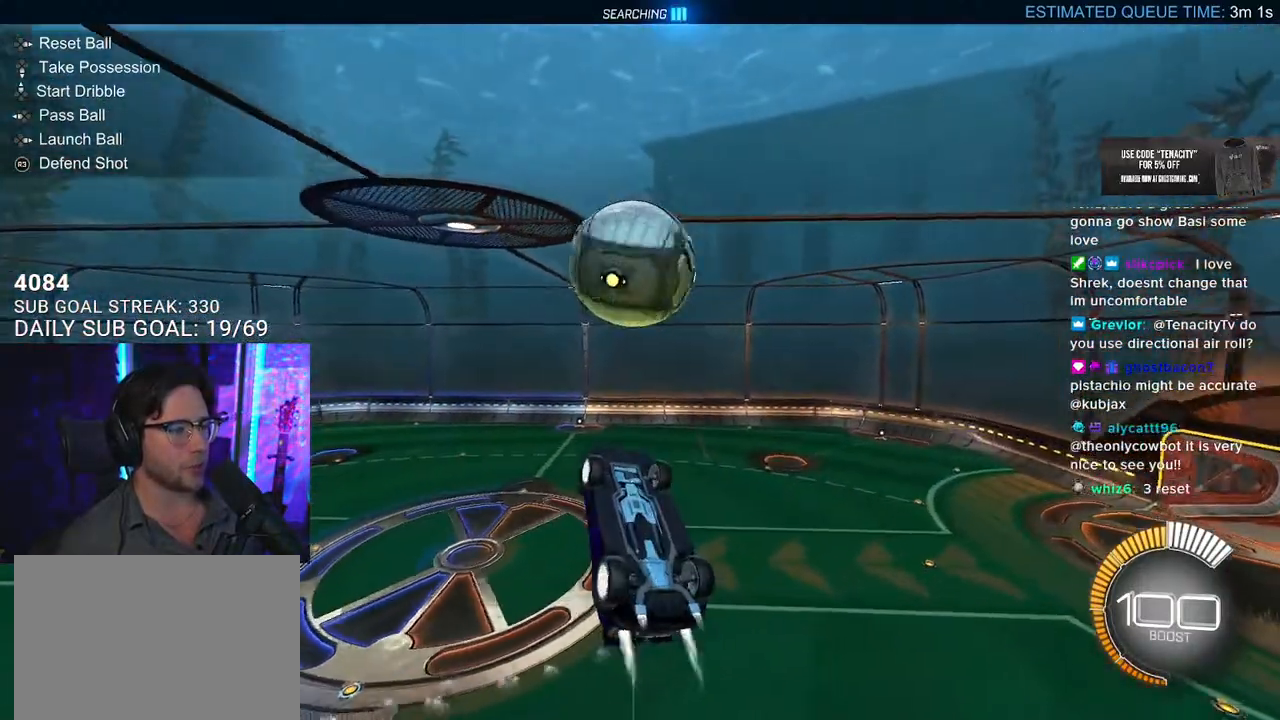
{"buttons": ["R2"], "left_stick": "down-left", "right_stick": "center", "events": [[200, "left_stick", "down-left"], [233, "L2", "down"], [283, "L2", "up"]]}
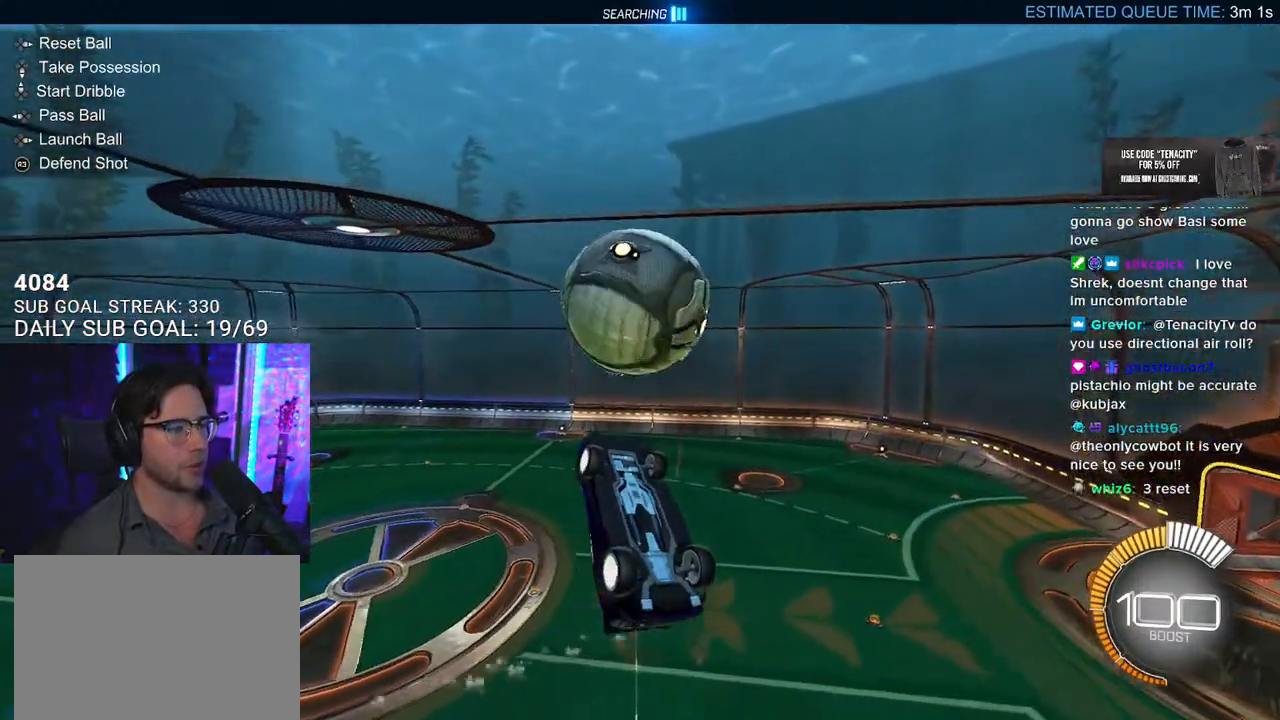
{"buttons": ["R2", "L3"], "left_stick": "up", "right_stick": "center", "events": [[133, "left_stick", "center"], [250, "left_stick", "down-left"], [383, "left_stick", "up-left"], [433, "L3", "down"], [500, "left_stick", "up"]]}
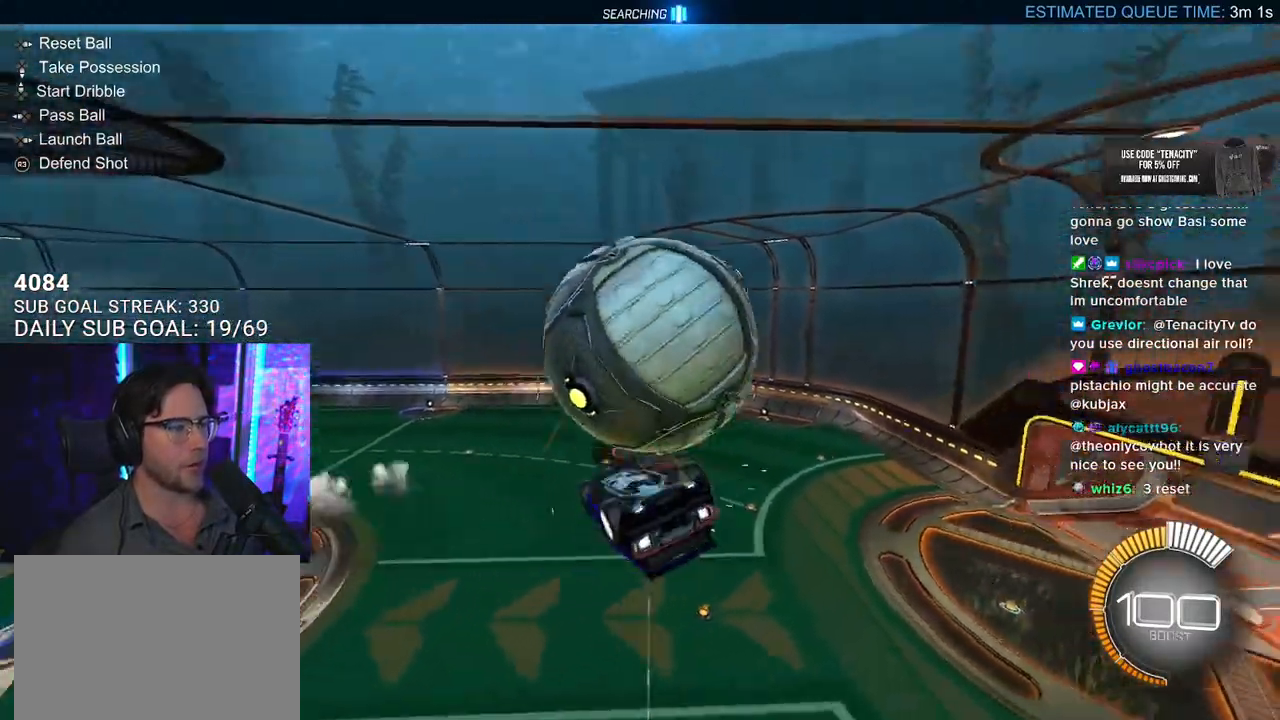
{"buttons": ["R2", "L3"], "left_stick": "down-left", "right_stick": "center", "events": [[350, "left_stick", "down-left"]]}
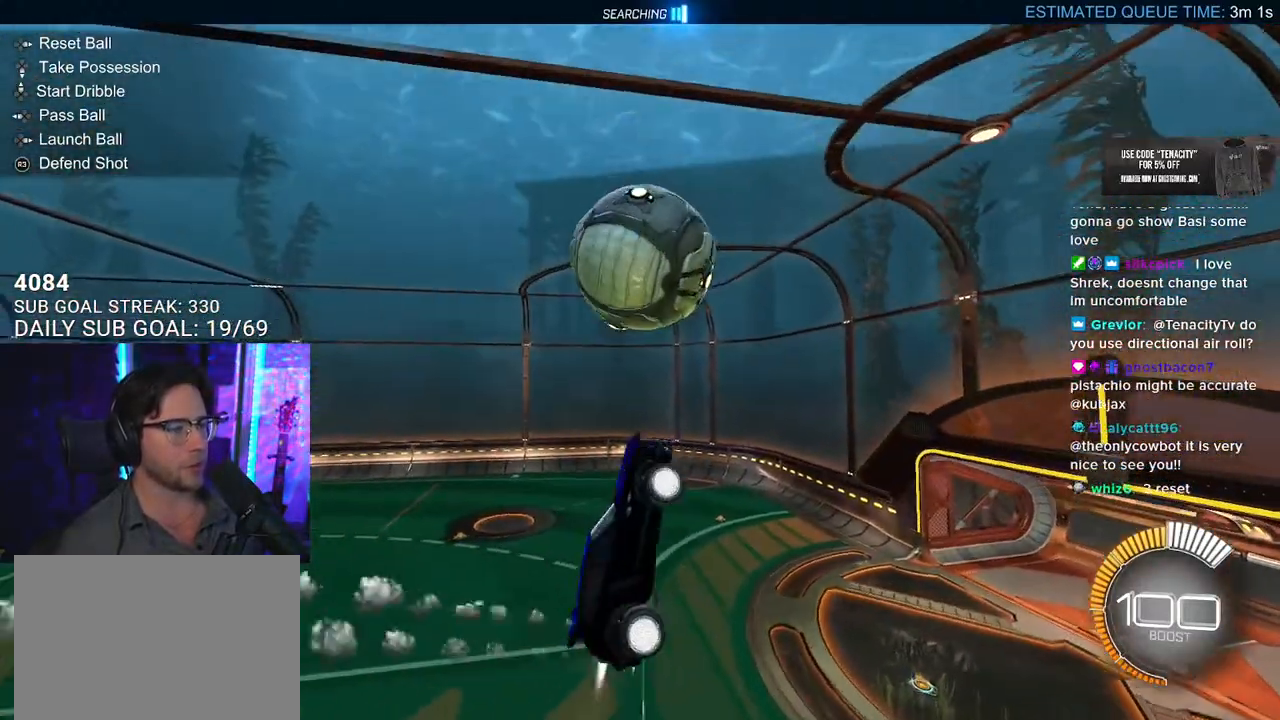
{"buttons": ["CROSS", "SQUARE", "L2", "R2"], "left_stick": "up", "right_stick": "center", "events": [[17, "left_stick", "left"], [167, "L3", "up"], [167, "left_stick", "up-left"], [267, "left_stick", "up"], [417, "CROSS", "down"], [433, "L2", "down"], [450, "SQUARE", "down"]]}